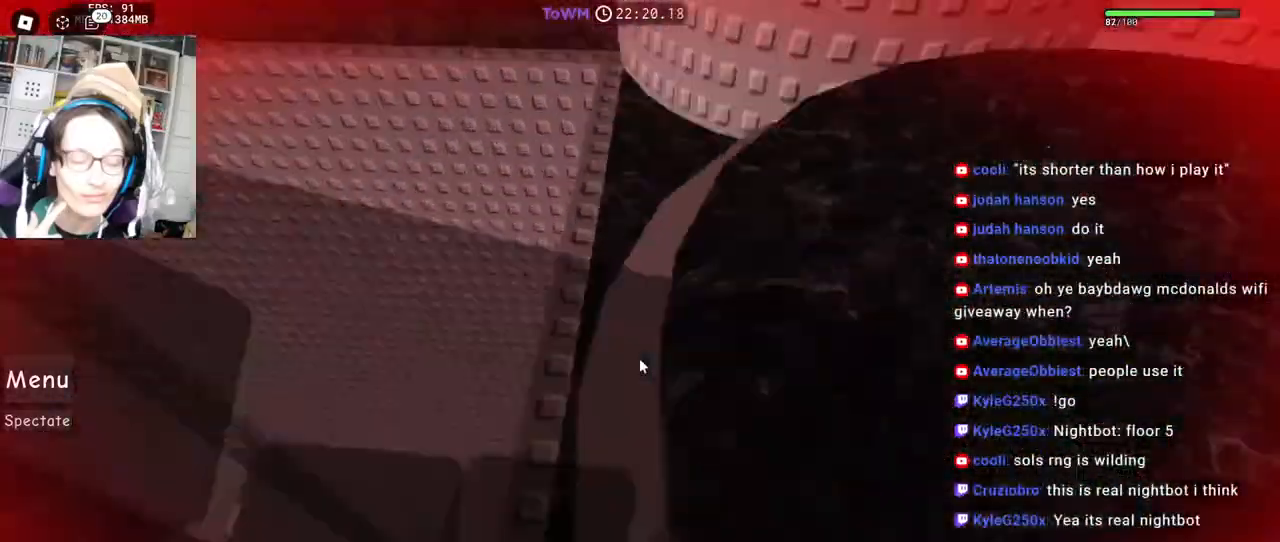
Gameplay with keyboard and mouse; each line is a JSON object with the keys and mouse buttons held at the frame after it. "events" lists presses ("down") and releases ("up") of "a", "ctrl", "d", "e", "q", "s", "shift", "space", "w", "mouse_left", "mouse_wheel", "mouse_right", "mouse_mb4" and "mouse_mb5" between this image and that frame as [ms after this image, input, new state], when the widget could be followed in between. "mouse_left", "mouse_wheel", "mouse_right", "mouse_mb4", "mouse_mb5" = the "left", "wheel", "right", "mb4", "mb5" buttons of the "mouse" list. No other keys are recorded. "wheel" means that the mouse wheel is clicked or scrolled. Mouse movement is not recorded.
{"keys": ["d", "space", "w"], "mouse": ["right"], "events": [[17, "w", "down"]]}
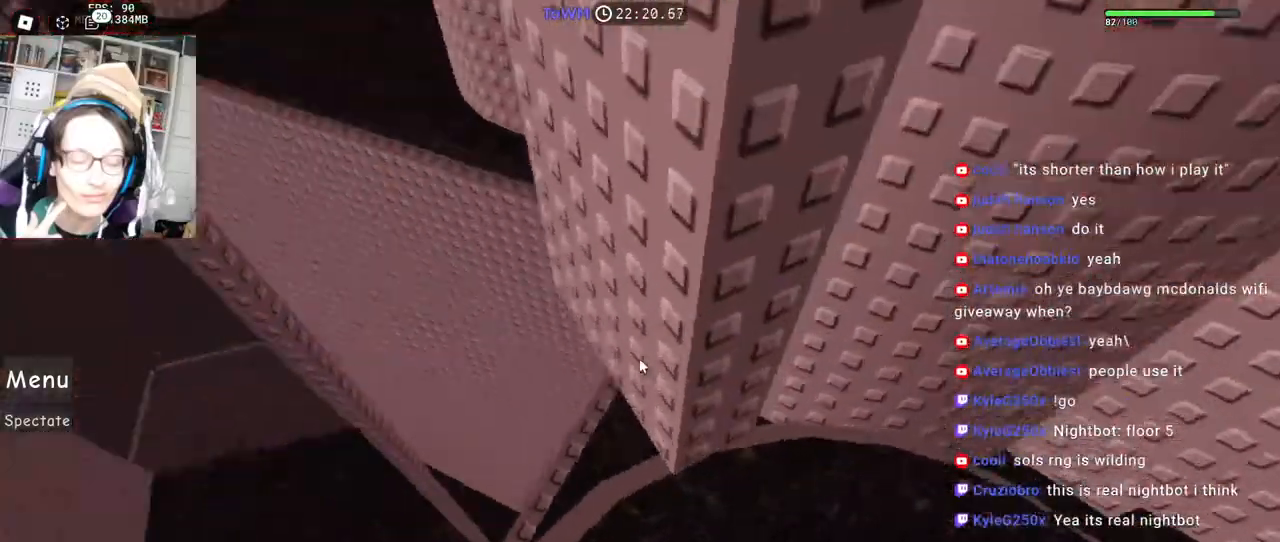
{"keys": ["d", "space"], "mouse": ["right"], "events": [[167, "w", "up"]]}
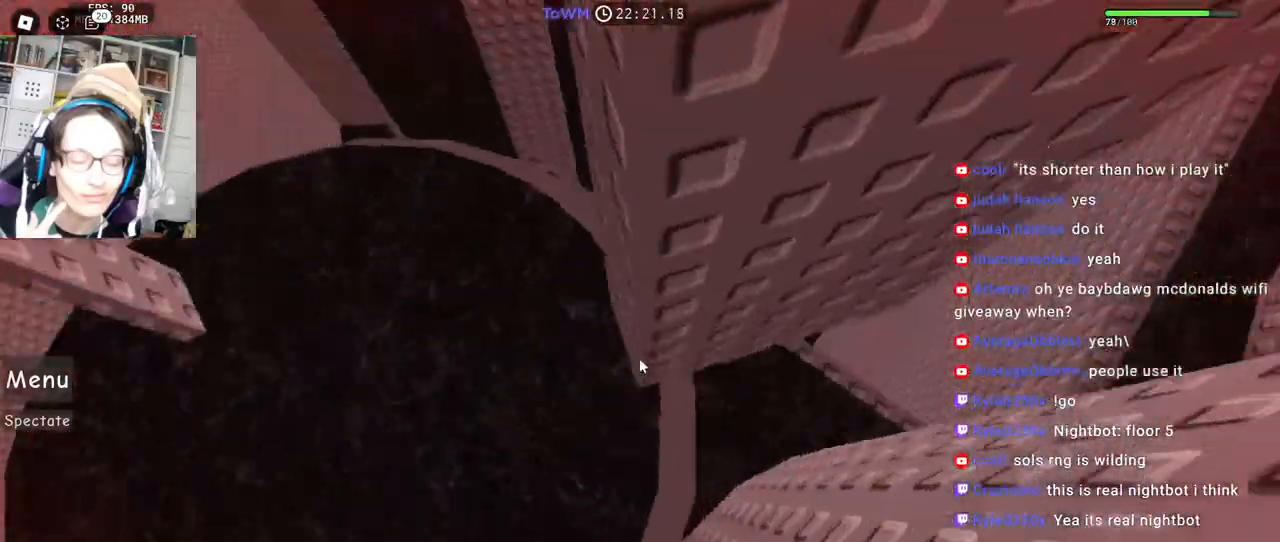
{"keys": ["d", "space"], "mouse": ["right"], "events": []}
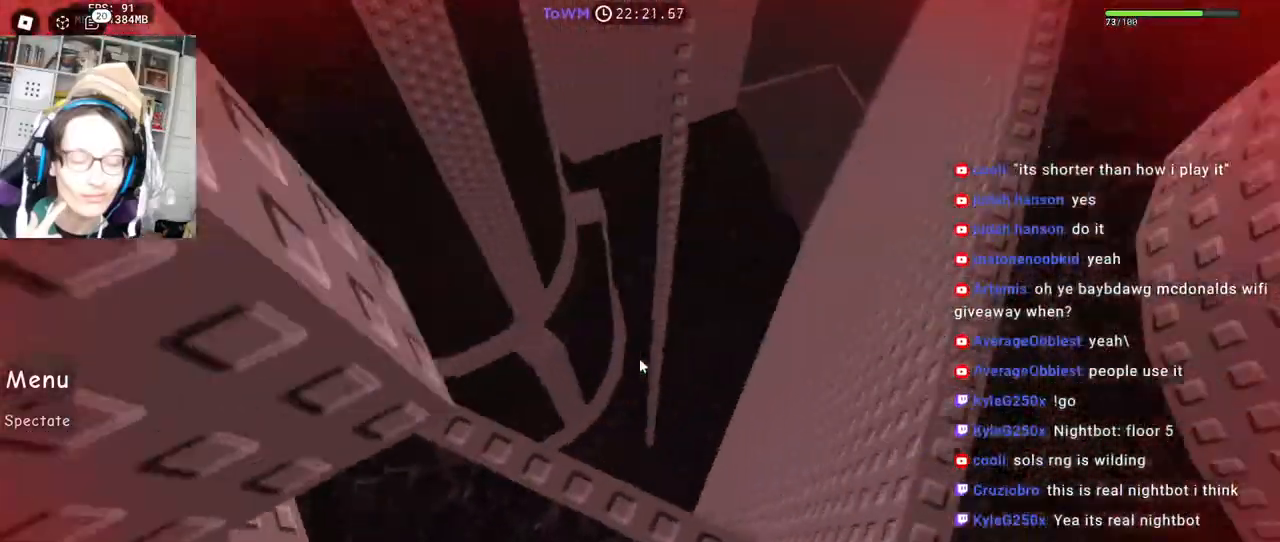
{"keys": ["space", "w"], "mouse": ["right"], "events": [[267, "w", "down"], [317, "d", "up"]]}
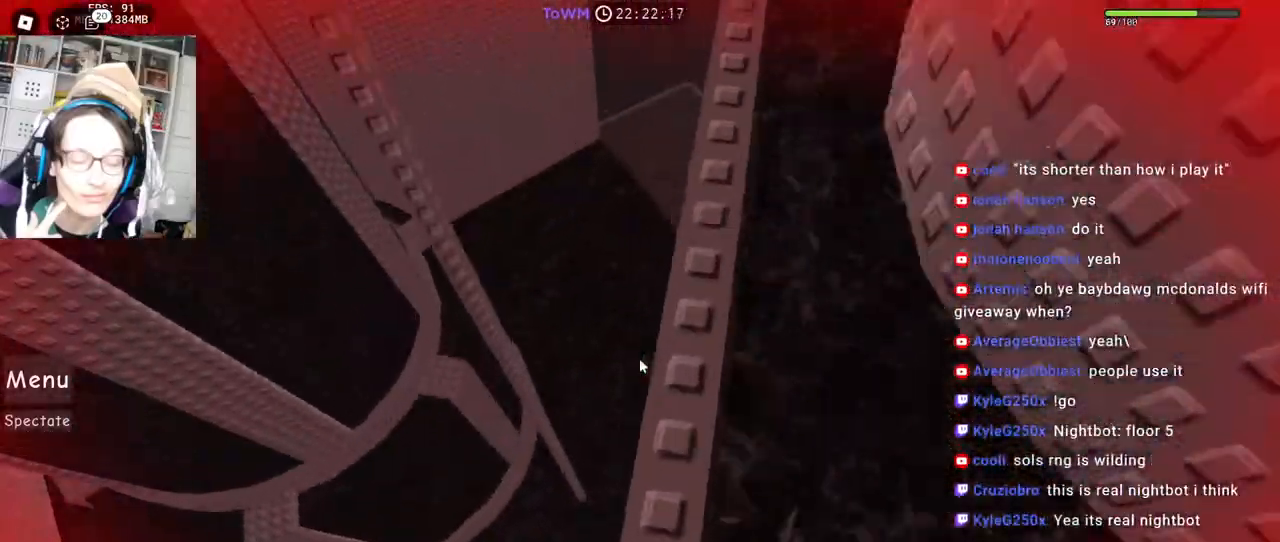
{"keys": ["space", "w"], "mouse": ["right"], "events": []}
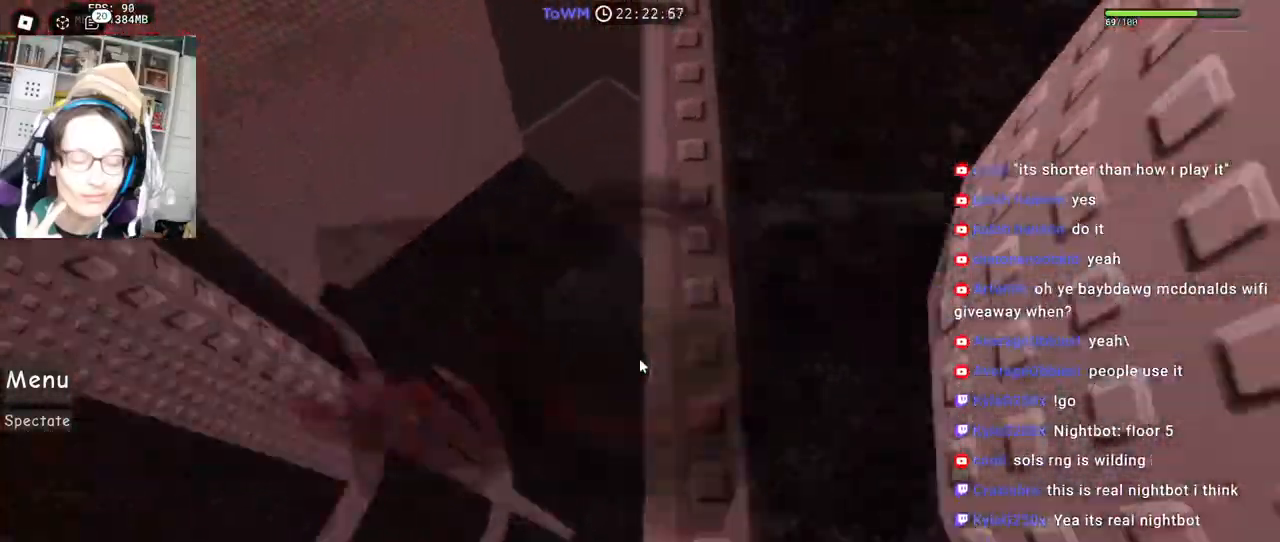
{"keys": ["space", "w"], "mouse": ["right"], "events": []}
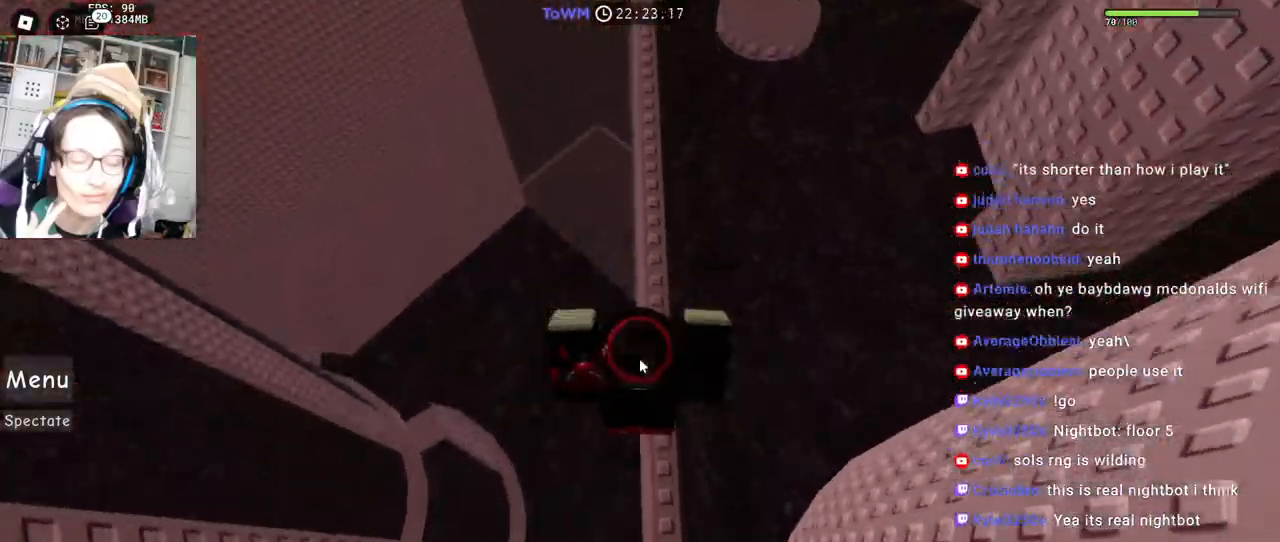
{"keys": ["space", "w"], "mouse": ["right"], "events": []}
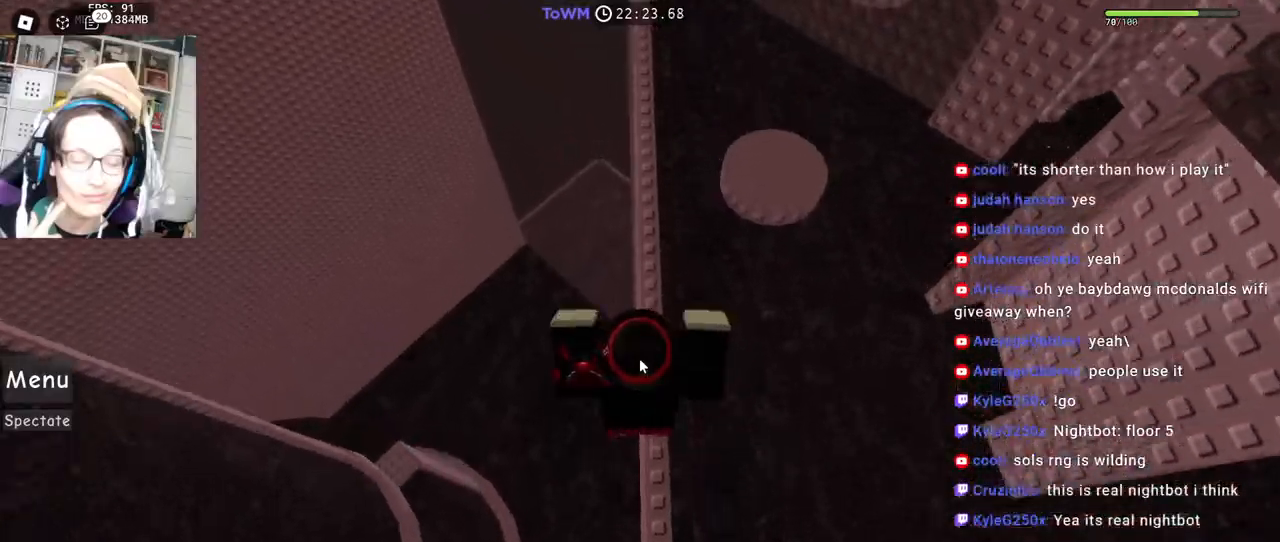
{"keys": ["space", "w"], "mouse": ["right"], "events": []}
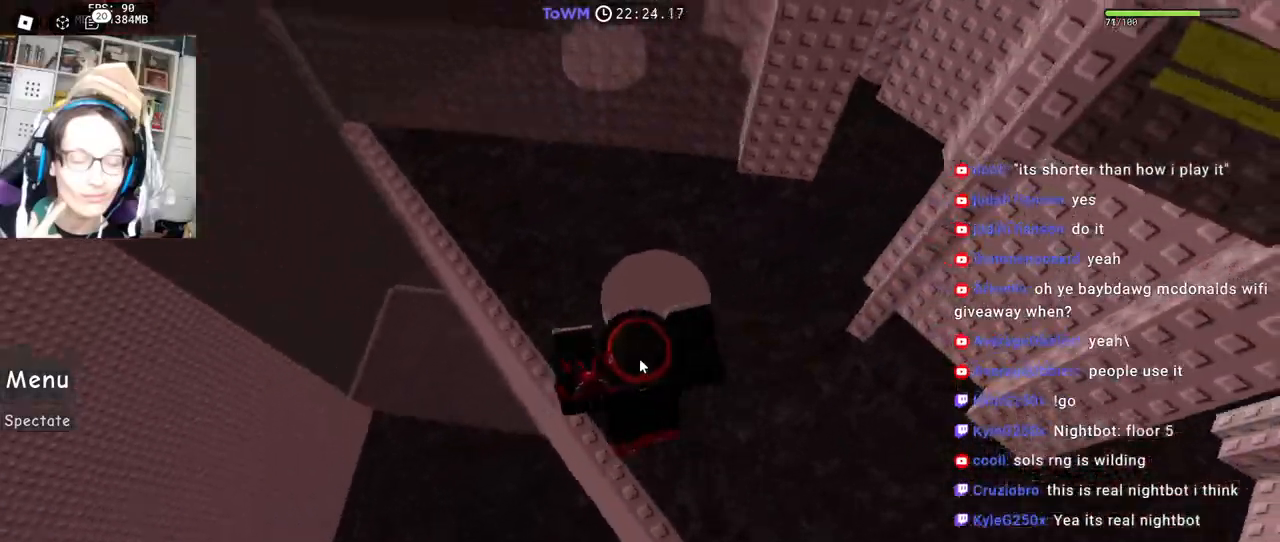
{"keys": [], "mouse": ["right"], "events": [[17, "shift", "down"], [200, "shift", "up"], [400, "space", "up"], [433, "w", "up"]]}
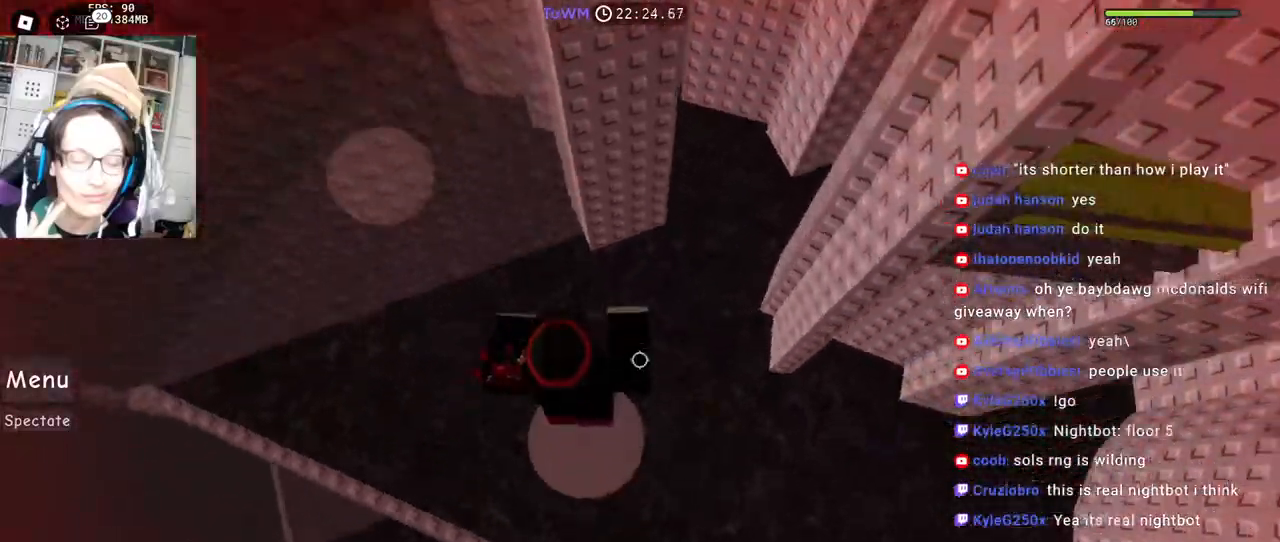
{"keys": ["d", "space"], "mouse": ["right"], "events": [[200, "mouse_wheel", "down"], [217, "shift", "down"], [317, "d", "down"], [317, "mouse_wheel", "up"], [367, "shift", "up"], [450, "space", "down"]]}
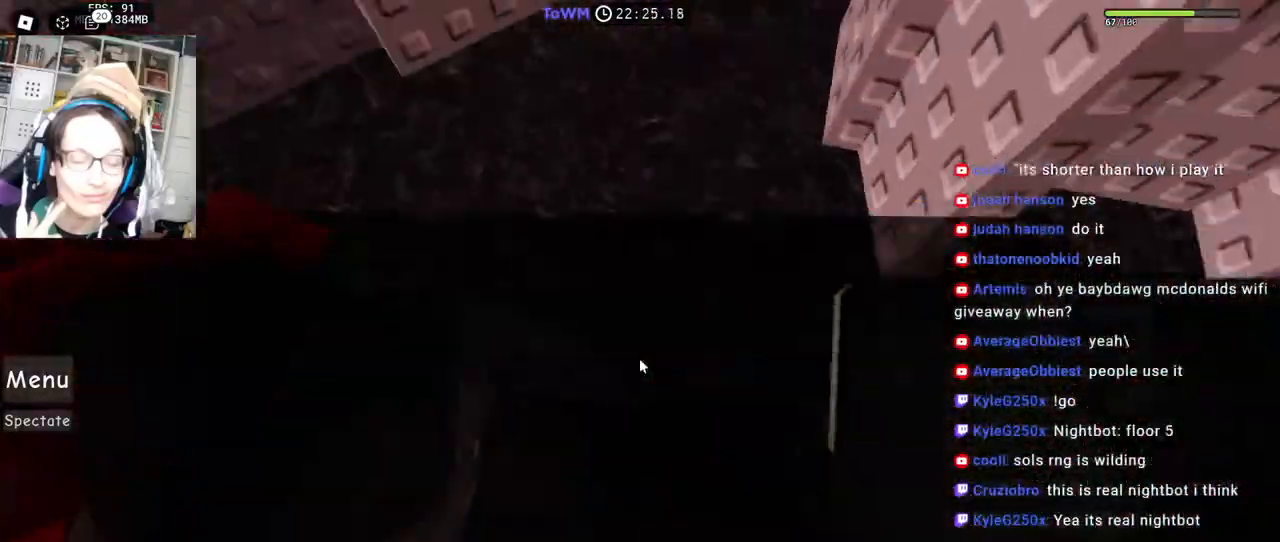
{"keys": ["d", "space"], "mouse": ["right"], "events": []}
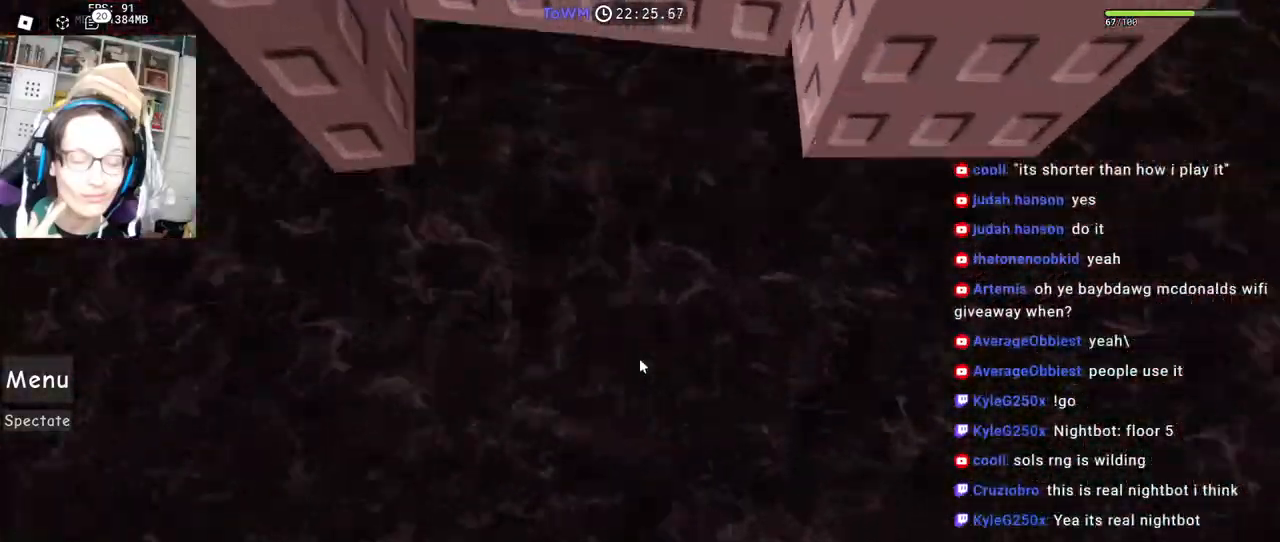
{"keys": ["w"], "mouse": ["right"], "events": [[117, "space", "up"], [150, "d", "up"], [283, "w", "down"]]}
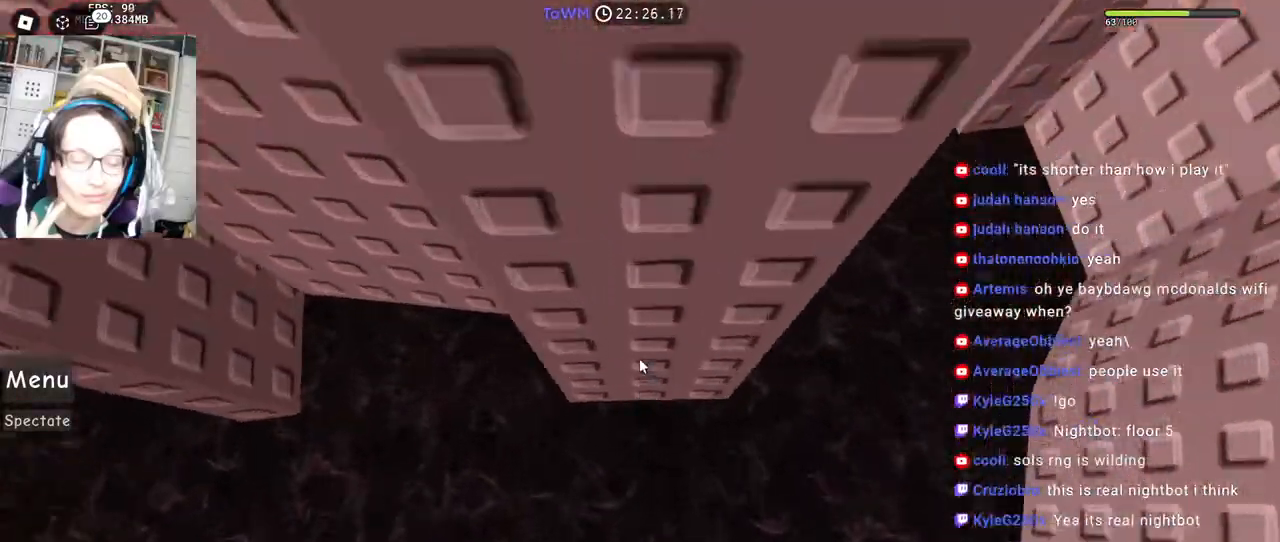
{"keys": ["w"], "mouse": ["right", "mb4"], "events": [[83, "a", "down"], [167, "space", "down"], [183, "w", "up"], [200, "a", "up"], [250, "space", "up"], [350, "w", "down"], [467, "mouse_mb4", "down"]]}
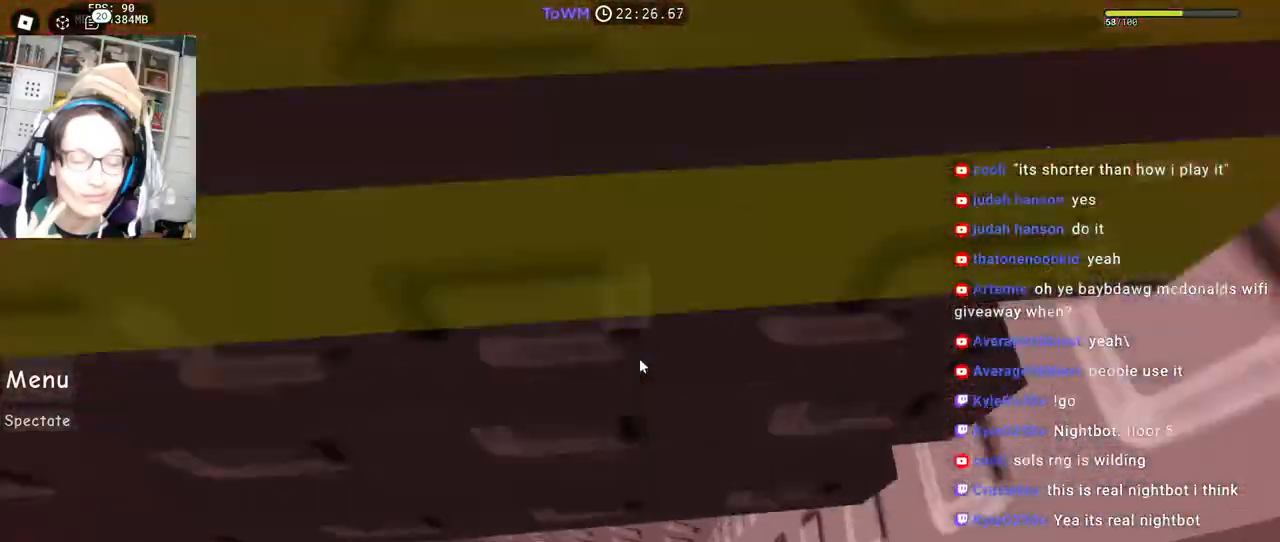
{"keys": ["d"], "mouse": ["right", "mb4"], "events": [[217, "d", "down"], [317, "w", "up"], [333, "space", "down"], [433, "space", "up"]]}
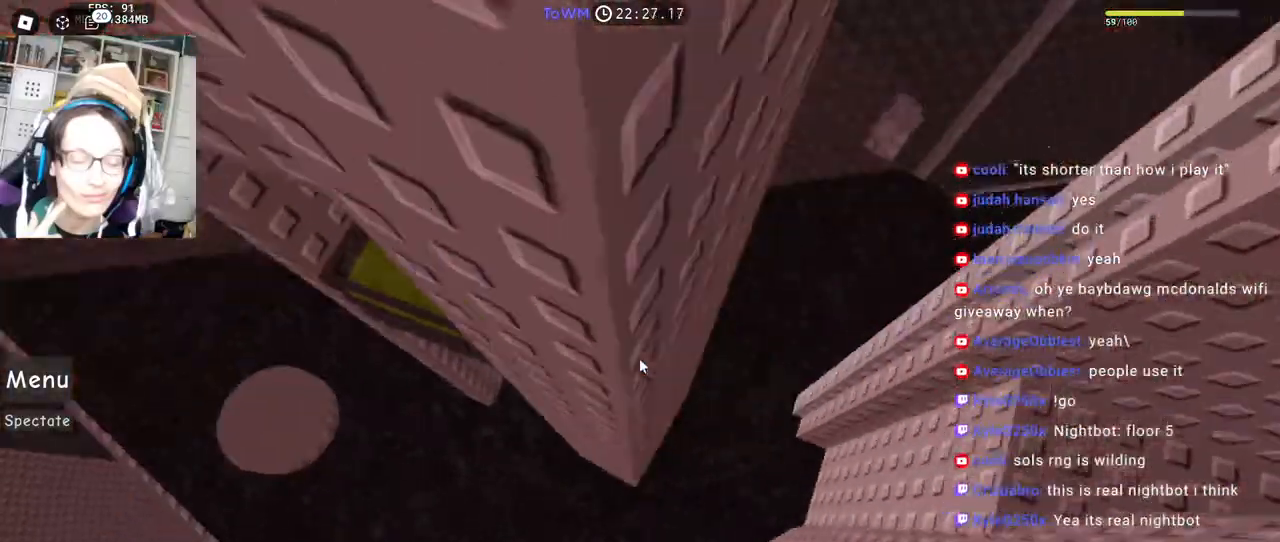
{"keys": [], "mouse": ["mb4"], "events": [[400, "d", "up"], [500, "mouse_right", "up"]]}
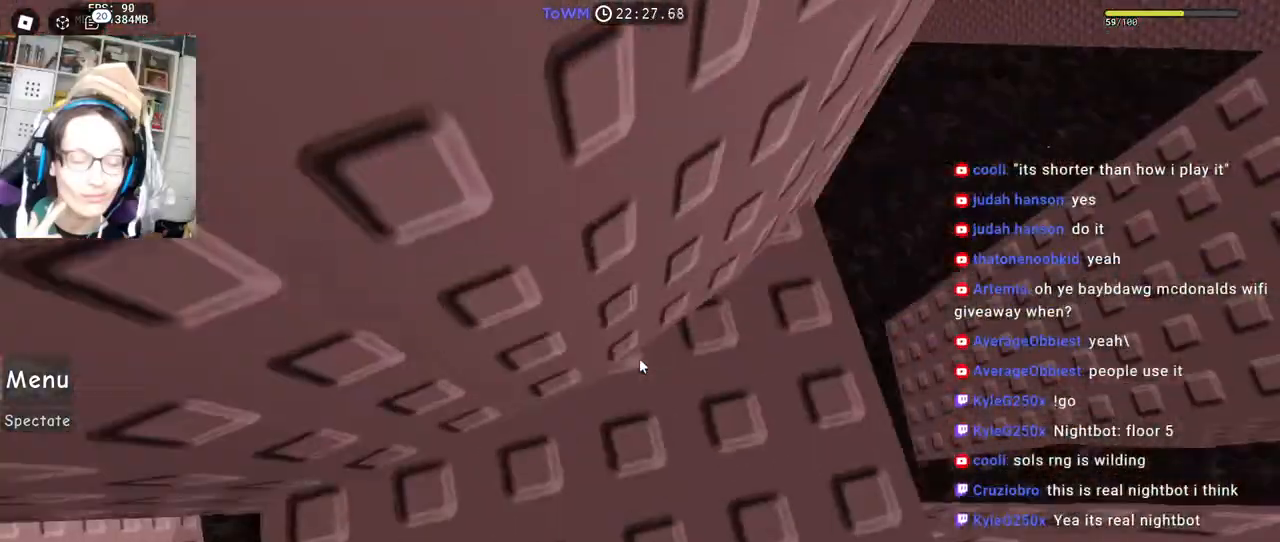
{"keys": ["s"], "mouse": ["right", "mb4"], "events": [[33, "mouse_right", "down"], [200, "s", "down"]]}
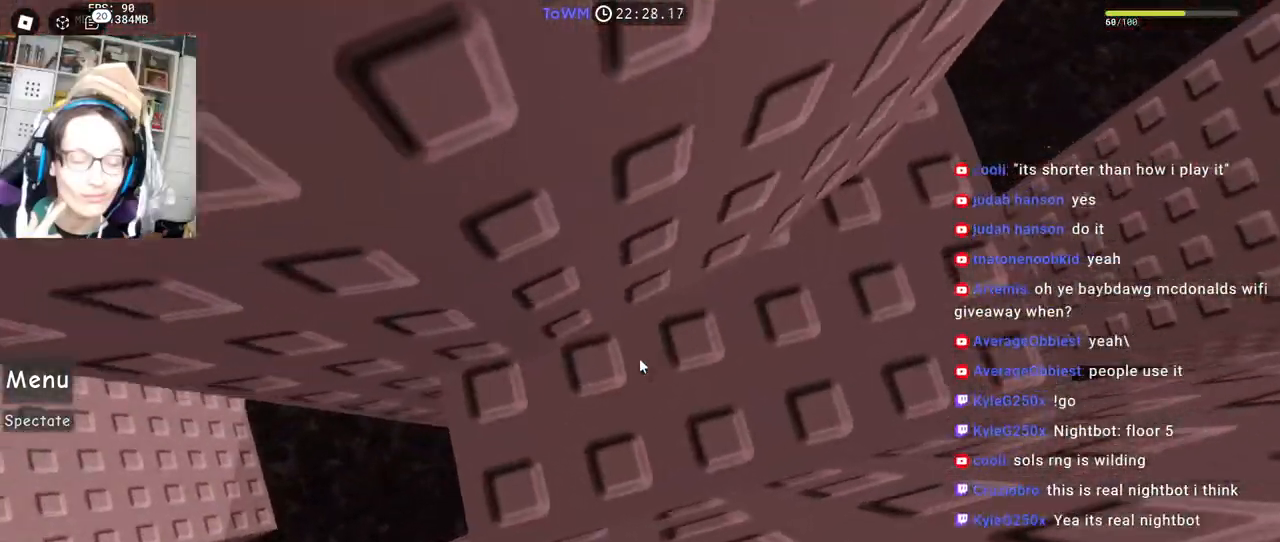
{"keys": ["a"], "mouse": ["right", "mb4"], "events": [[250, "s", "up"], [350, "a", "down"]]}
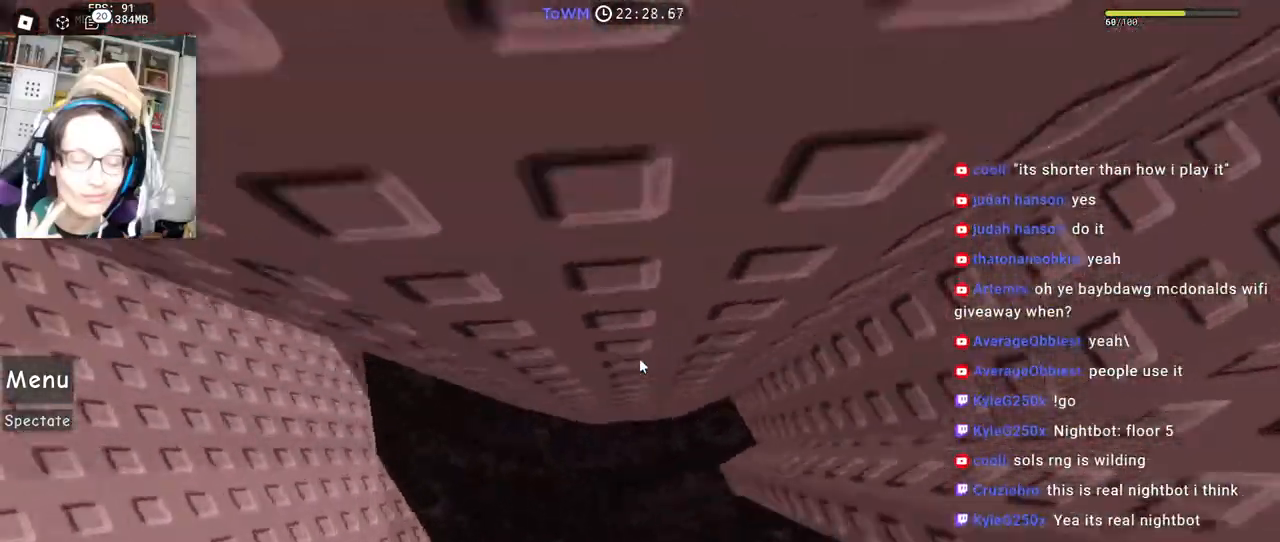
{"keys": ["a"], "mouse": ["right", "mb4"], "events": [[17, "space", "down"], [83, "space", "up"]]}
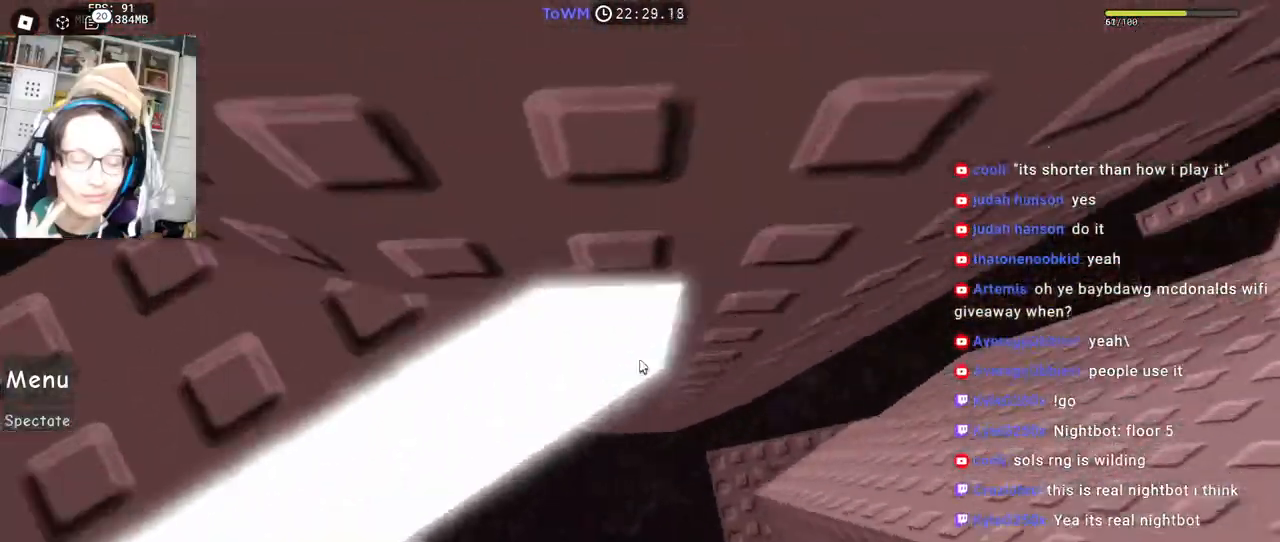
{"keys": ["w"], "mouse": ["right", "mb4"], "events": [[67, "a", "up"], [167, "shift", "down"], [317, "mouse_right", "up"], [317, "shift", "up"], [367, "w", "down"], [383, "mouse_right", "down"]]}
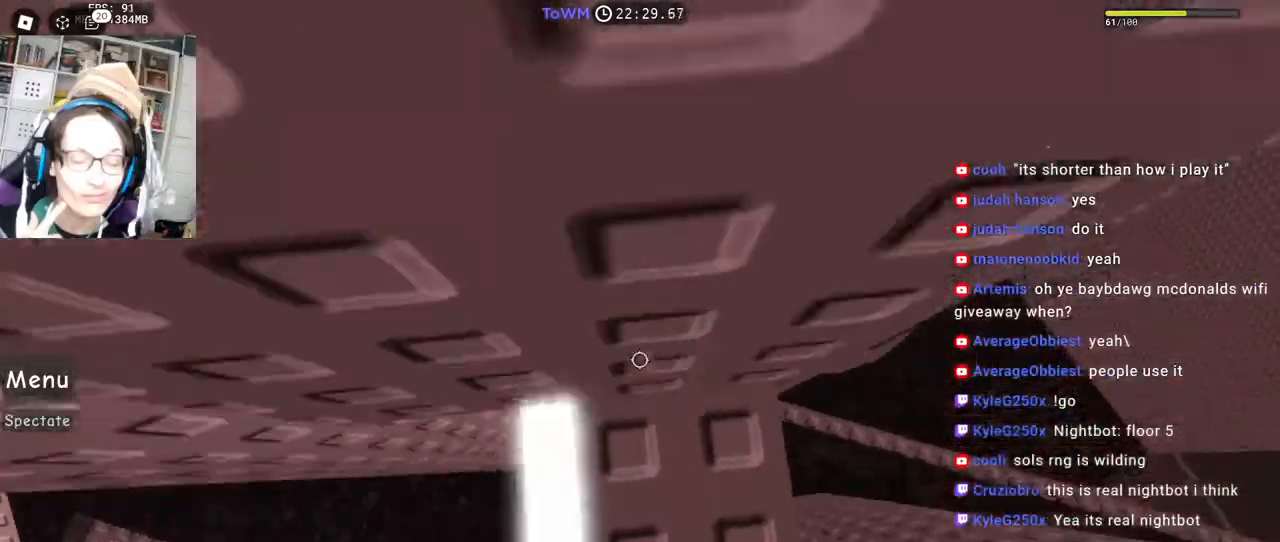
{"keys": [], "mouse": ["right", "mb4"], "events": [[333, "w", "up"]]}
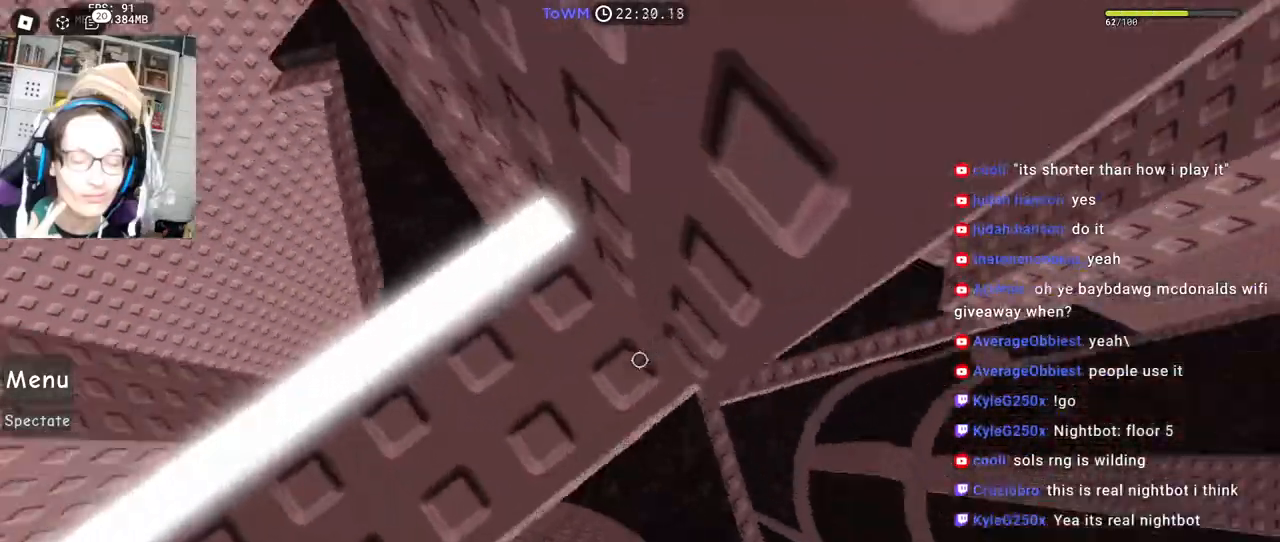
{"keys": ["d"], "mouse": ["right", "mb4"], "events": [[167, "d", "down"], [283, "space", "down"], [367, "space", "up"]]}
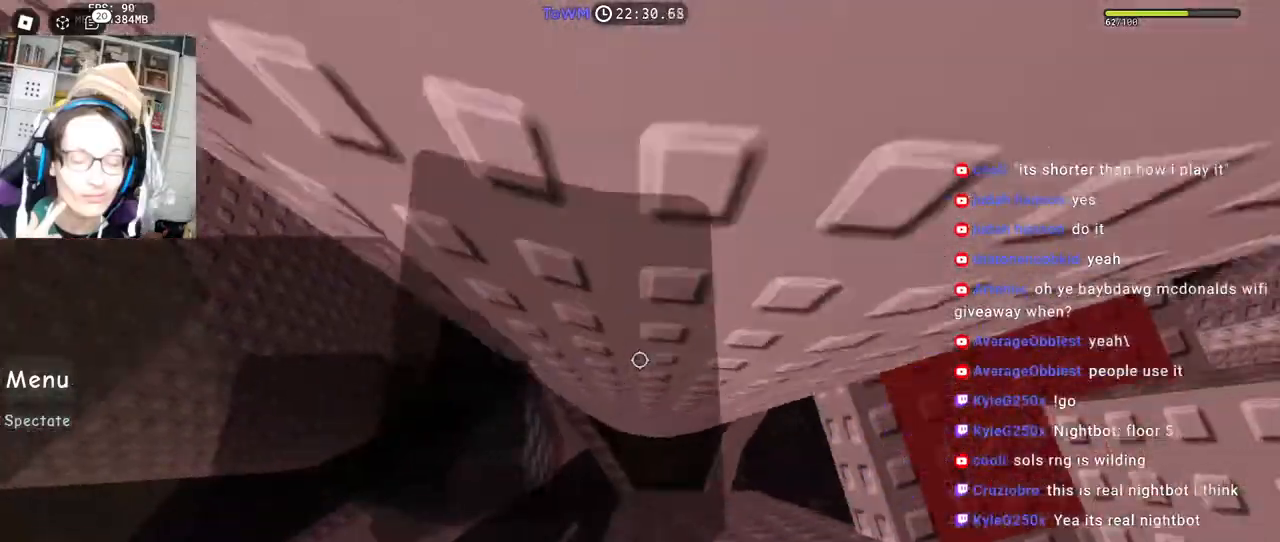
{"keys": ["a"], "mouse": ["right"], "events": [[233, "mouse_wheel", "down"], [267, "mouse_wheel", "up"], [267, "shift", "down"], [283, "mouse_mb4", "up"], [300, "d", "up"], [350, "shift", "up"], [467, "a", "down"]]}
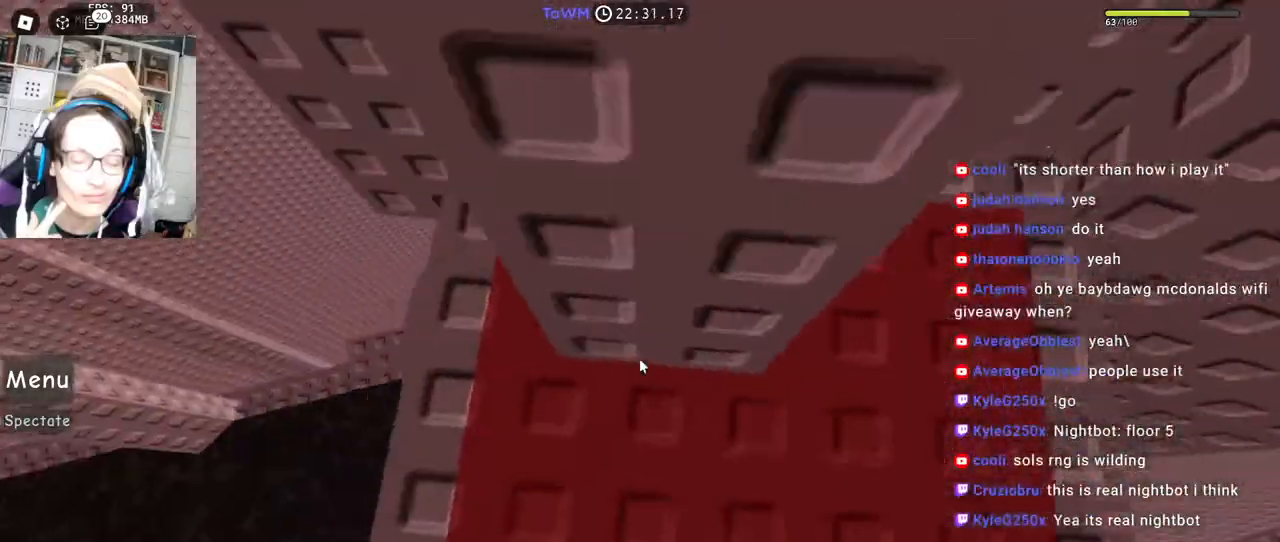
{"keys": ["w"], "mouse": ["right"], "events": [[33, "a", "up"], [183, "w", "down"]]}
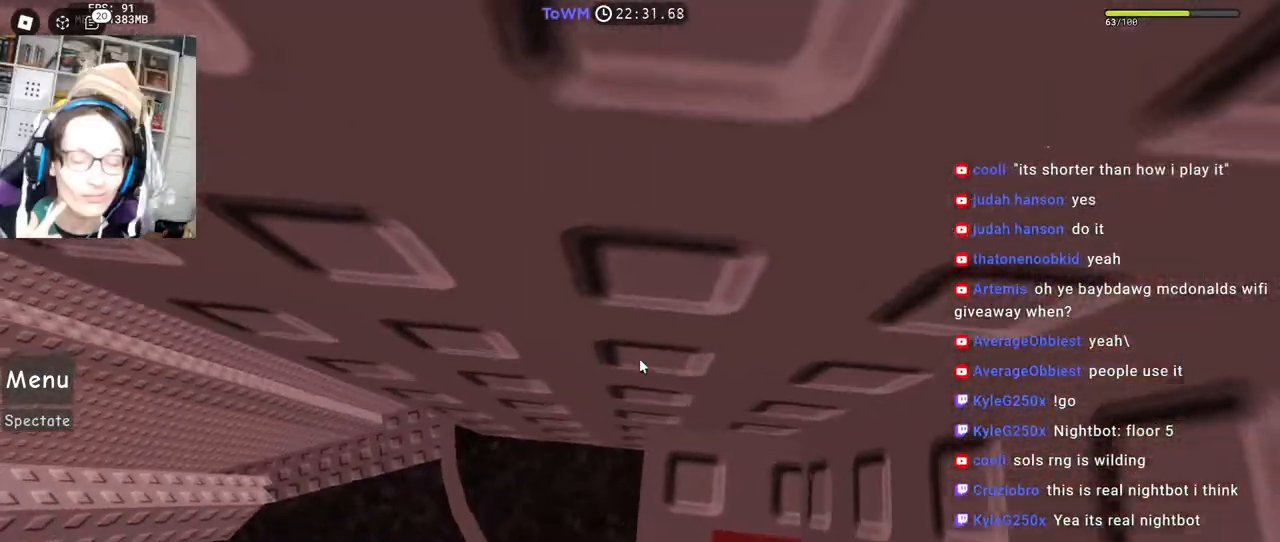
{"keys": [], "mouse": ["right"], "events": [[33, "w", "up"], [250, "w", "down"], [300, "w", "up"], [417, "w", "down"], [467, "w", "up"]]}
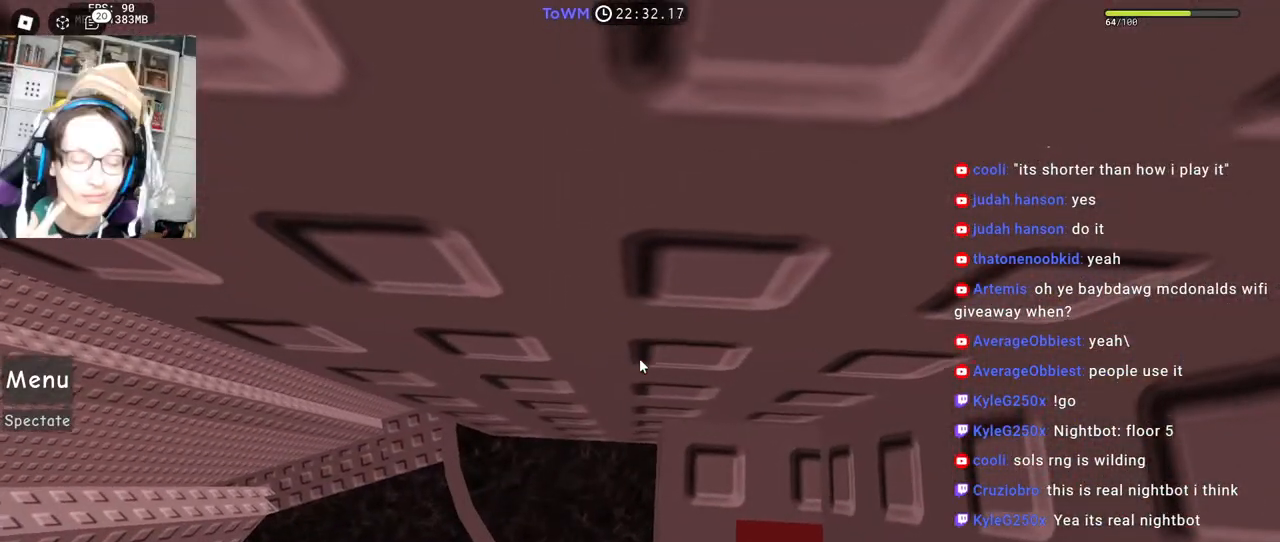
{"keys": [], "mouse": ["right"], "events": [[100, "w", "down"], [150, "w", "up"]]}
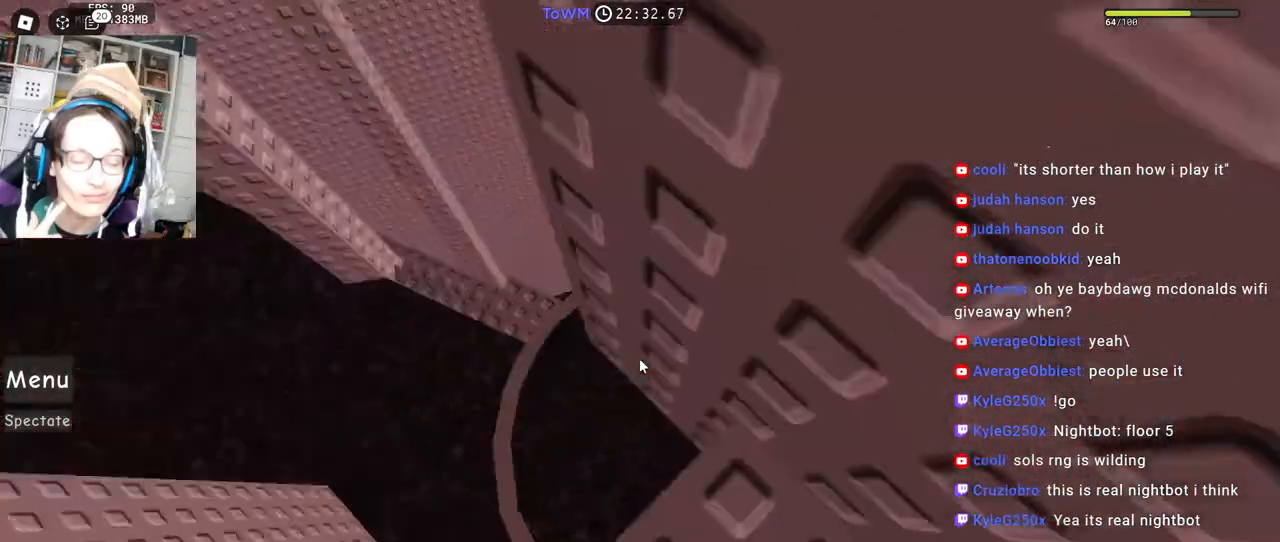
{"keys": ["a"], "mouse": ["right"], "events": [[417, "a", "down"]]}
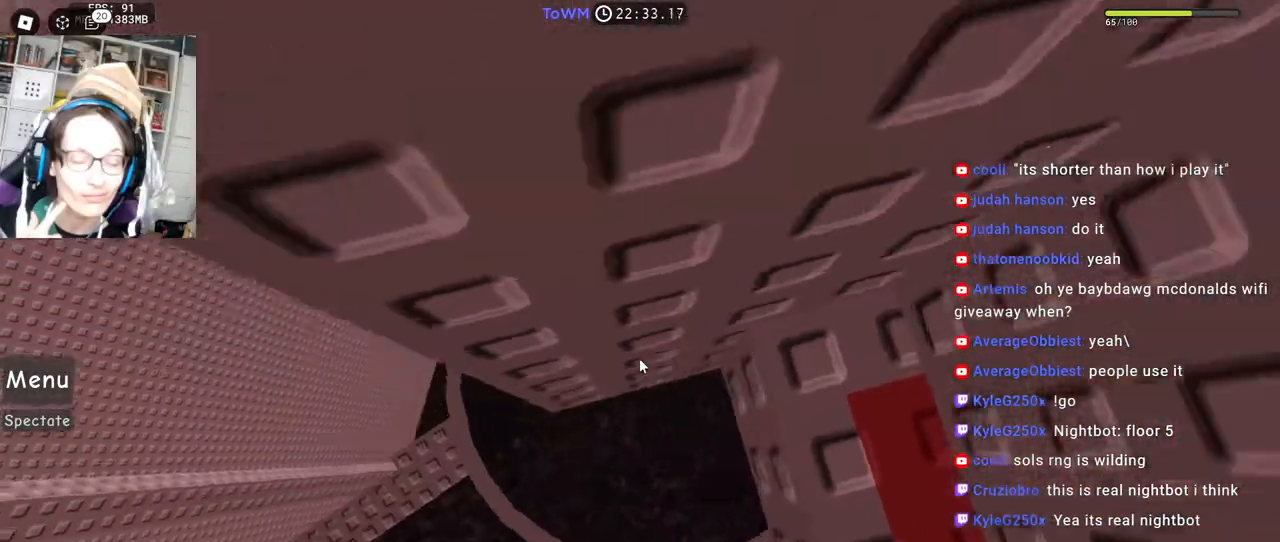
{"keys": ["a", "space"], "mouse": ["right"], "events": [[67, "space", "down"]]}
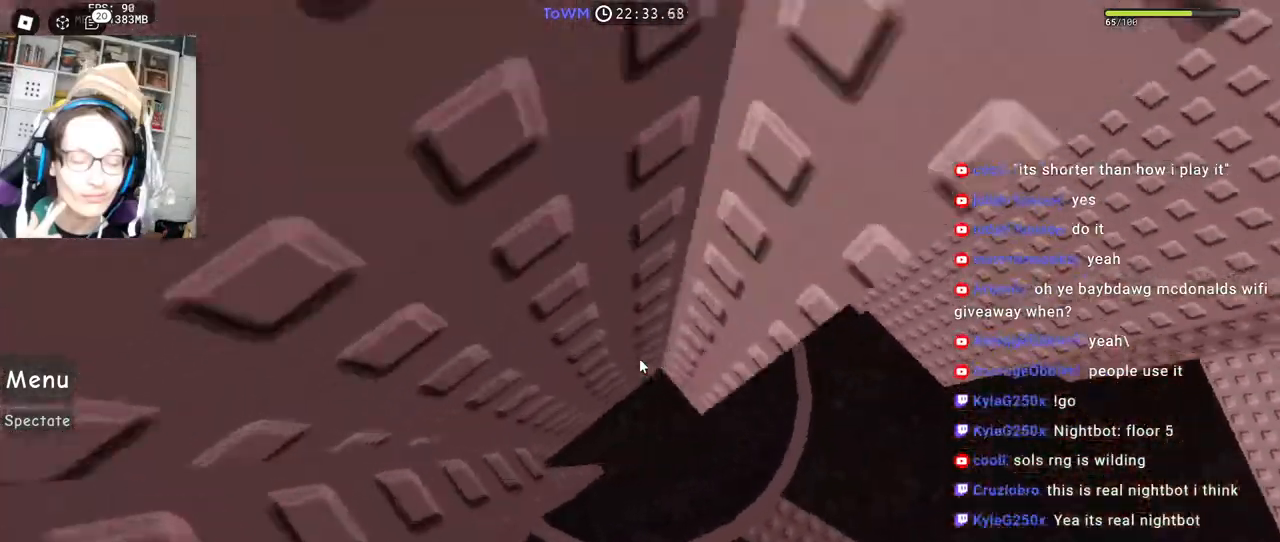
{"keys": [], "mouse": ["right"], "events": [[400, "space", "up"], [433, "a", "up"]]}
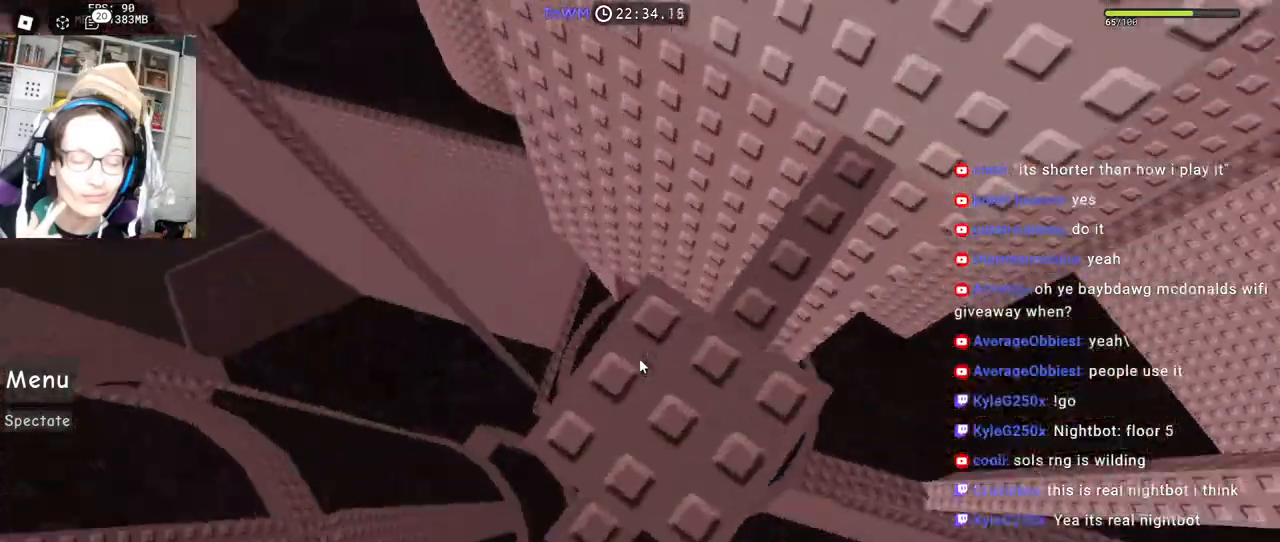
{"keys": ["space", "w"], "mouse": ["right"], "events": [[50, "w", "down"], [217, "space", "down"]]}